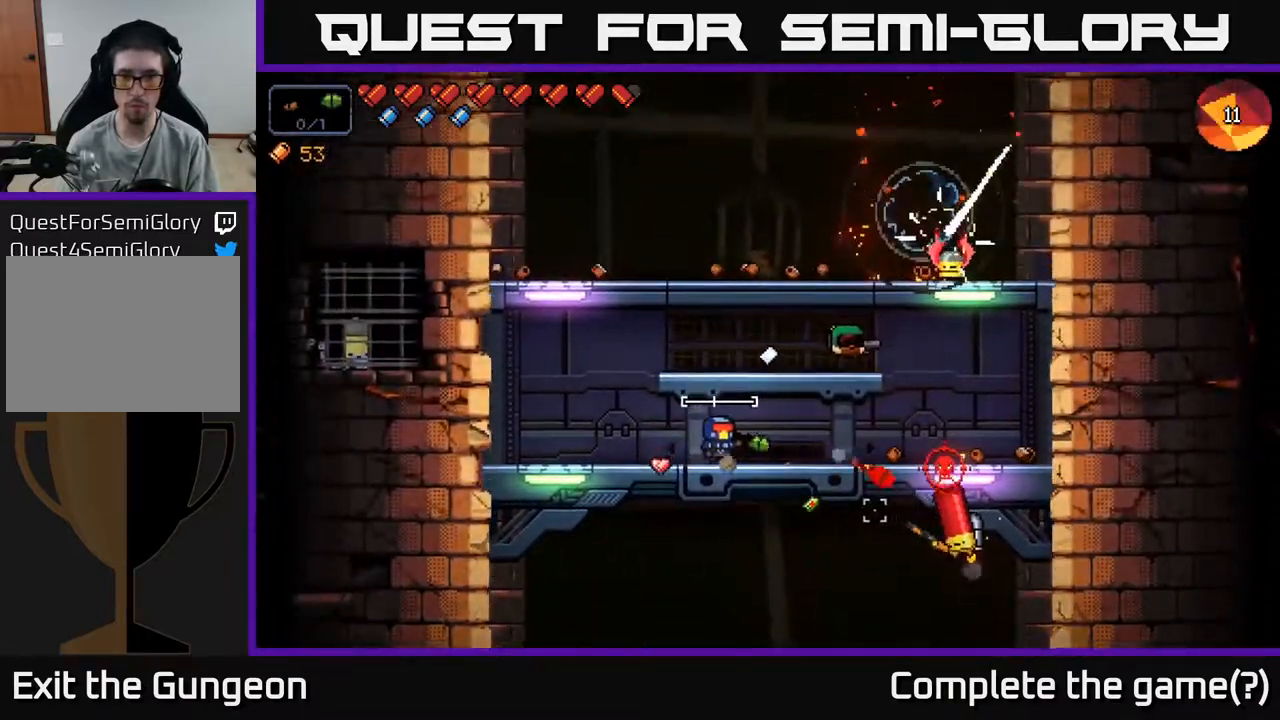
Gameplay with a controller (Xbox layout); each line is a JSON object with the inputs held at the frame after it. "events" lists button and stick changes between this image and that frame as [ms after this image, input, new state], when the widget could be followed in between.
{"buttons": ["R2"], "left_stick": "right", "right_stick": "right", "events": [[417, "left_stick", "right"], [467, "R2", "down"]]}
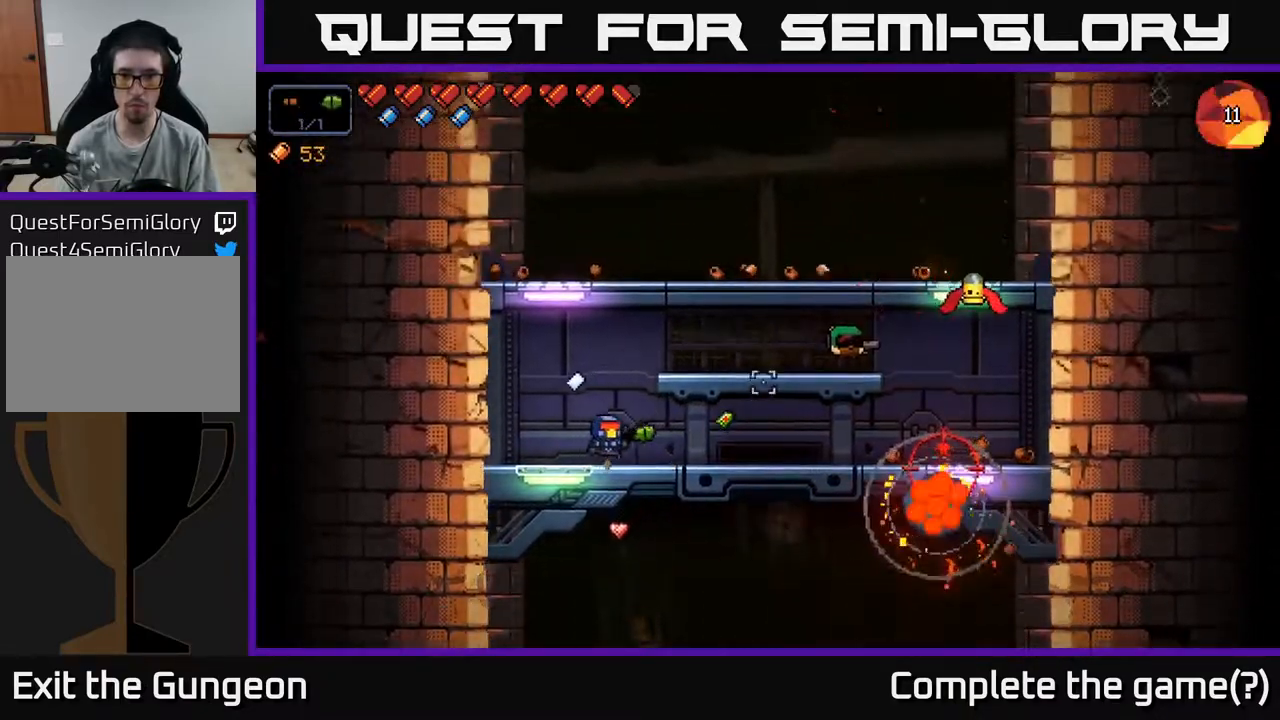
{"buttons": [], "left_stick": "left", "right_stick": "right", "events": [[167, "R2", "up"], [367, "left_stick", "left"]]}
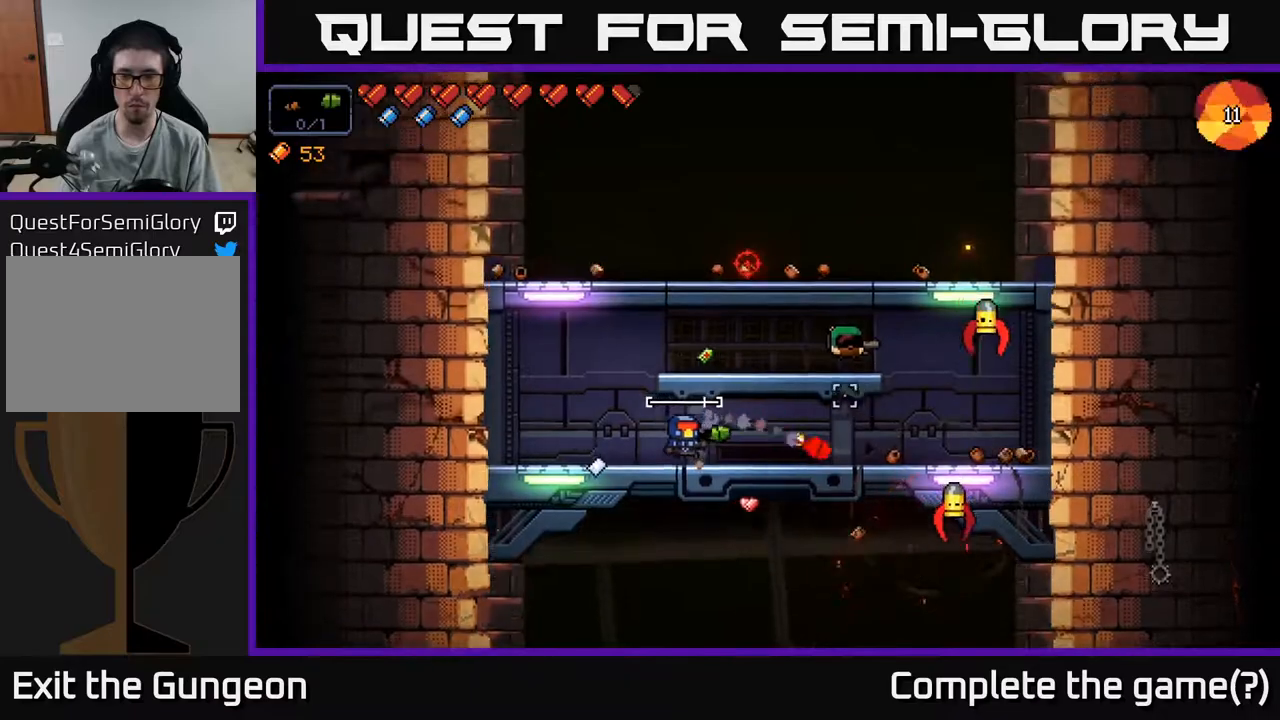
{"buttons": ["R2"], "left_stick": "right", "right_stick": "right", "events": [[167, "left_stick", "center"], [217, "left_stick", "right"], [450, "R2", "down"]]}
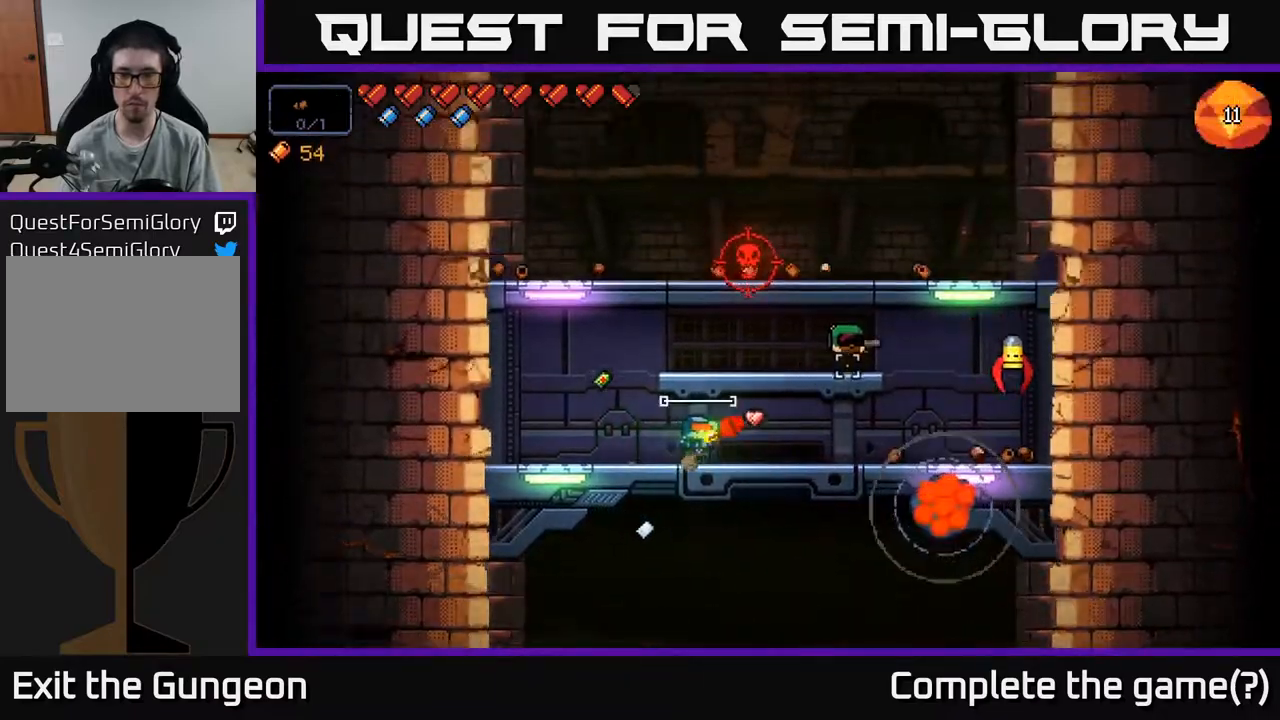
{"buttons": [], "left_stick": "left", "right_stick": "up", "events": [[100, "R2", "up"], [150, "left_stick", "left"], [267, "right_stick", "up-right"], [383, "right_stick", "up"]]}
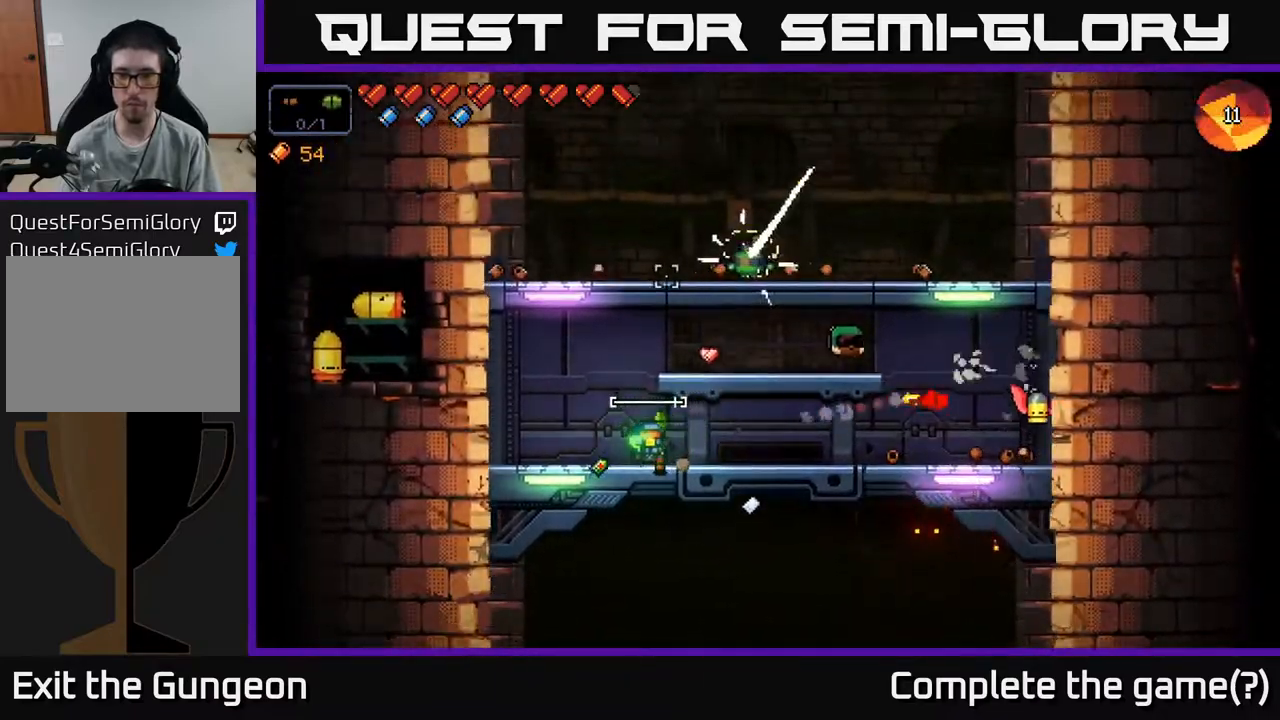
{"buttons": [], "left_stick": "center", "right_stick": "up", "events": [[33, "left_stick", "right"], [183, "R2", "down"], [233, "left_stick", "center"], [500, "R2", "up"]]}
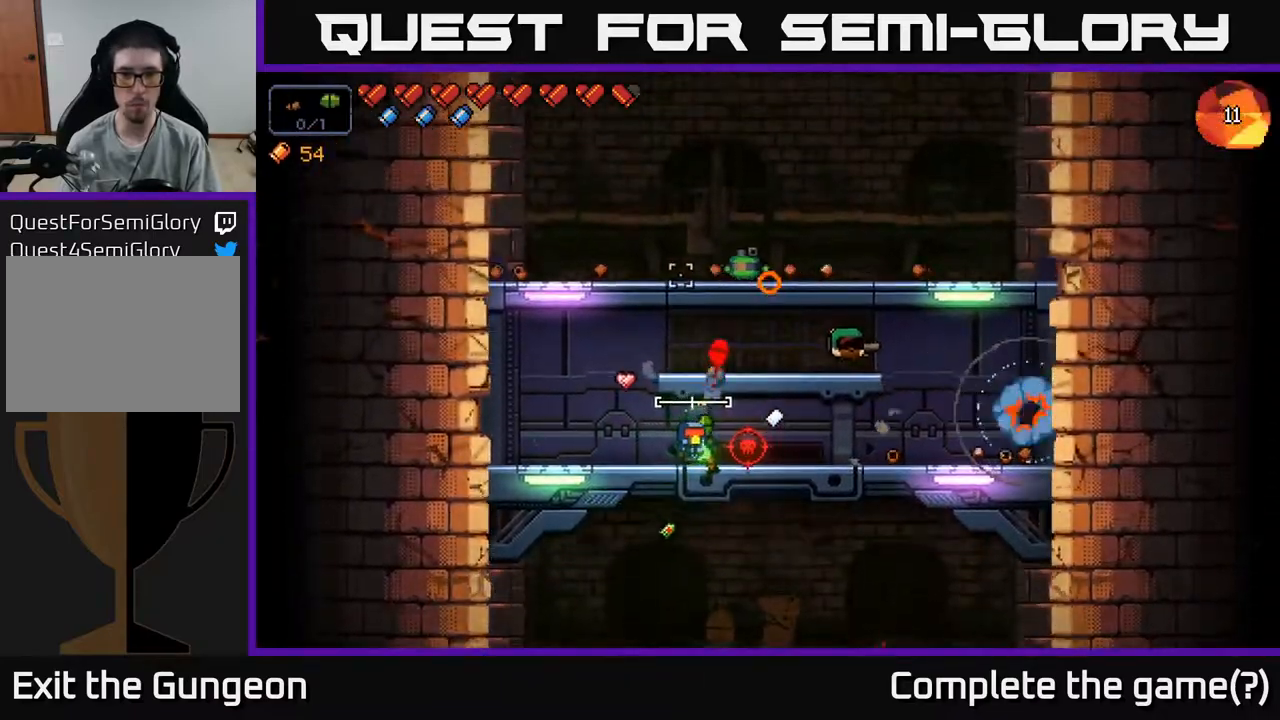
{"buttons": [], "left_stick": "right", "right_stick": "up", "events": [[50, "left_stick", "down-left"], [267, "left_stick", "right"]]}
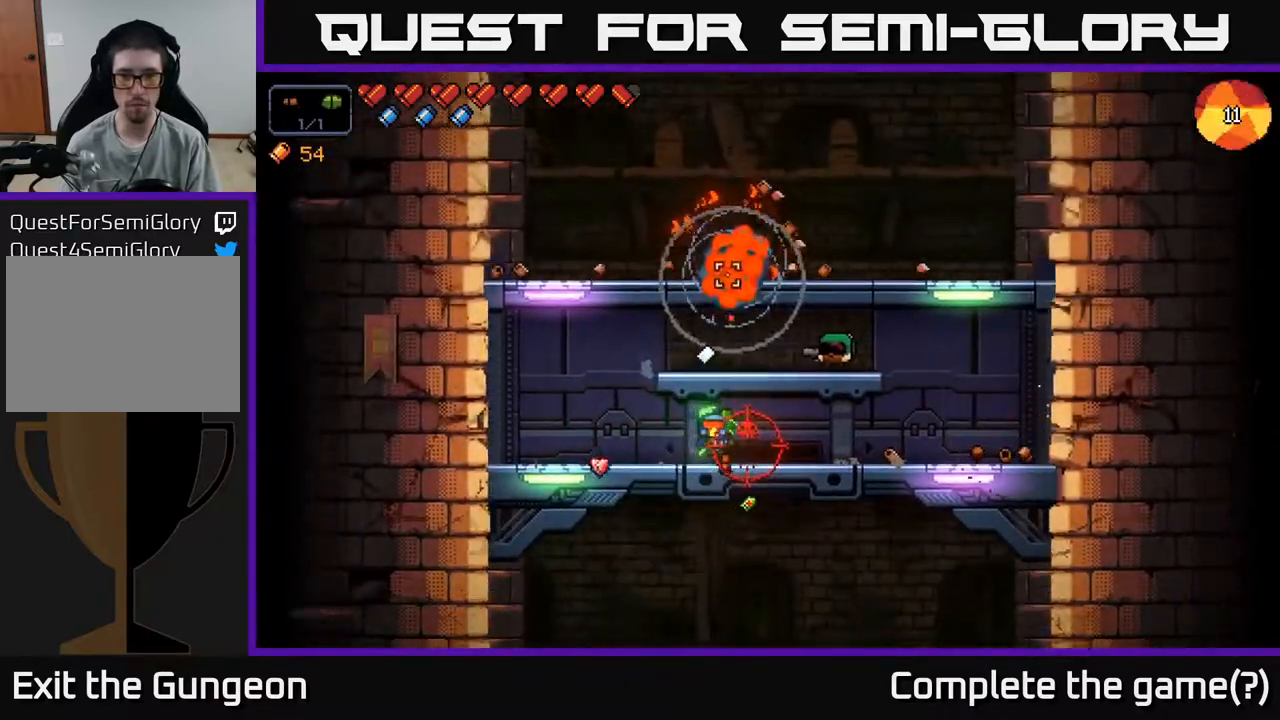
{"buttons": ["R2"], "left_stick": "right", "right_stick": "left", "events": [[100, "right_stick", "up-left"], [217, "right_stick", "left"], [483, "R2", "down"]]}
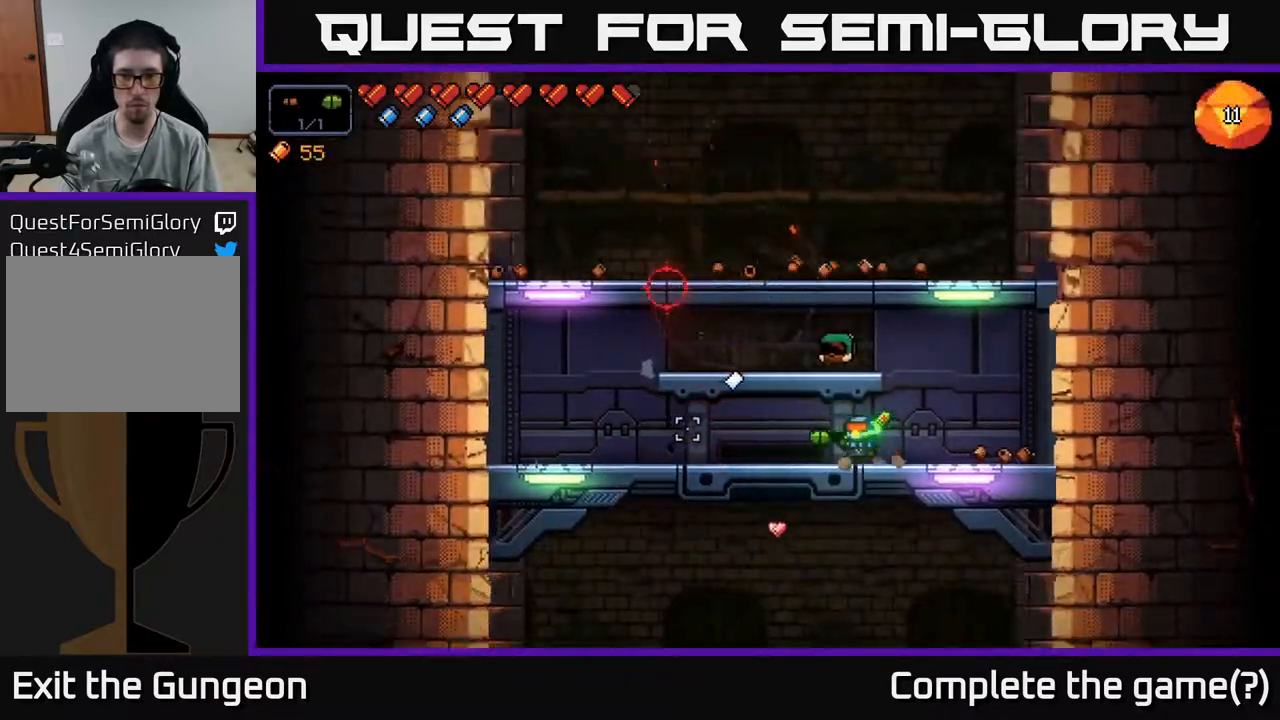
{"buttons": [], "left_stick": "center", "right_stick": "up-left", "events": [[233, "R2", "up"], [350, "right_stick", "up-left"], [433, "left_stick", "center"]]}
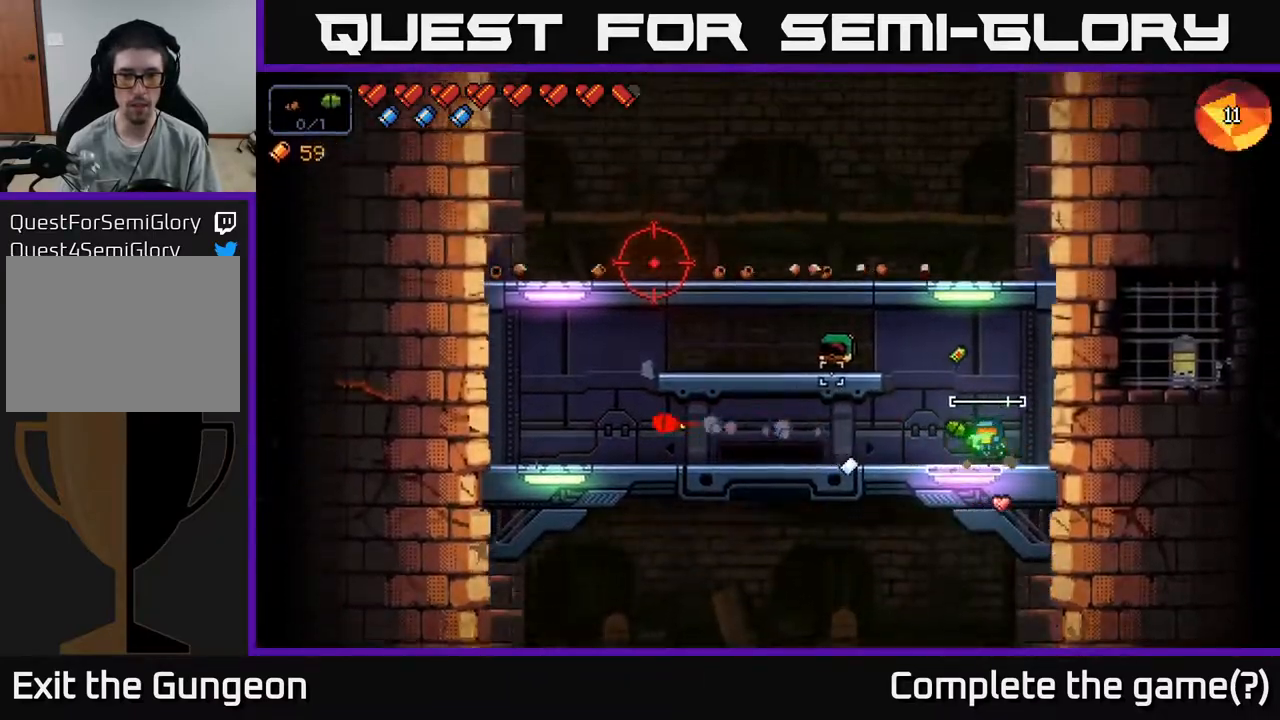
{"buttons": [], "left_stick": "left", "right_stick": "up-left", "events": [[150, "R2", "down"], [183, "left_stick", "right"], [317, "left_stick", "center"], [417, "left_stick", "left"], [500, "R2", "up"]]}
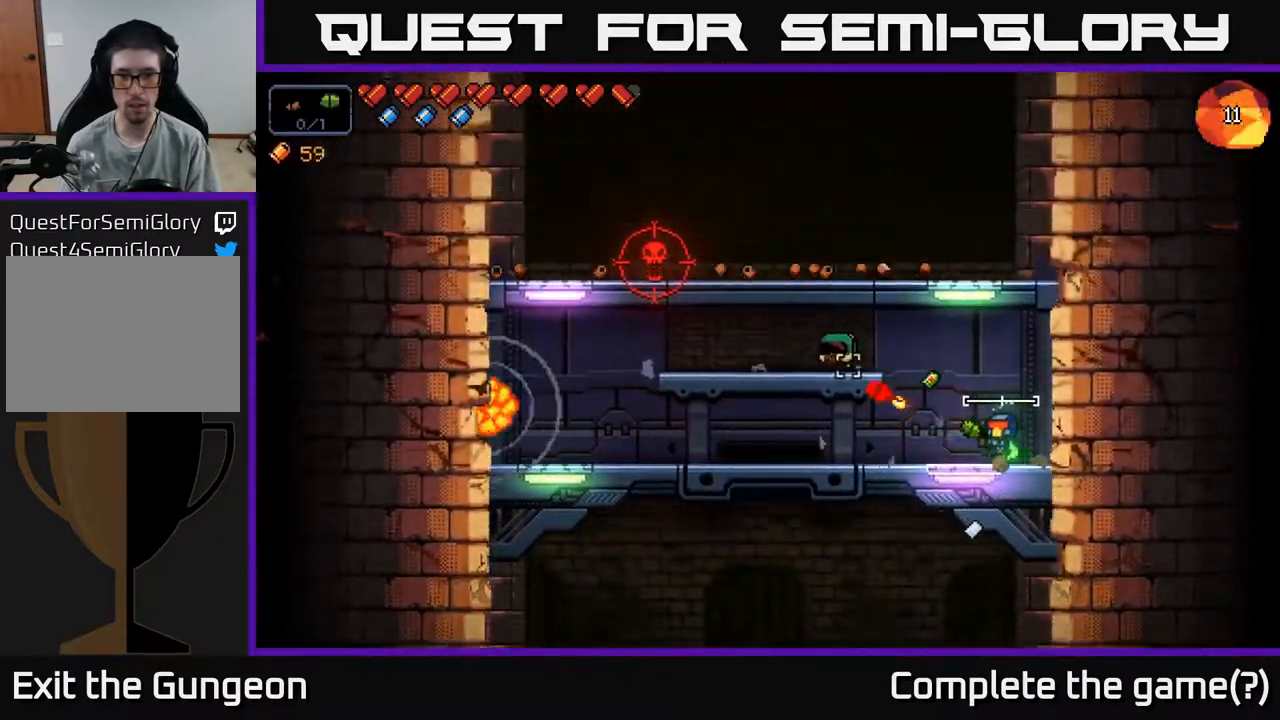
{"buttons": [], "left_stick": "center", "right_stick": "up-left", "events": [[83, "left_stick", "center"], [250, "left_stick", "left"], [467, "left_stick", "center"]]}
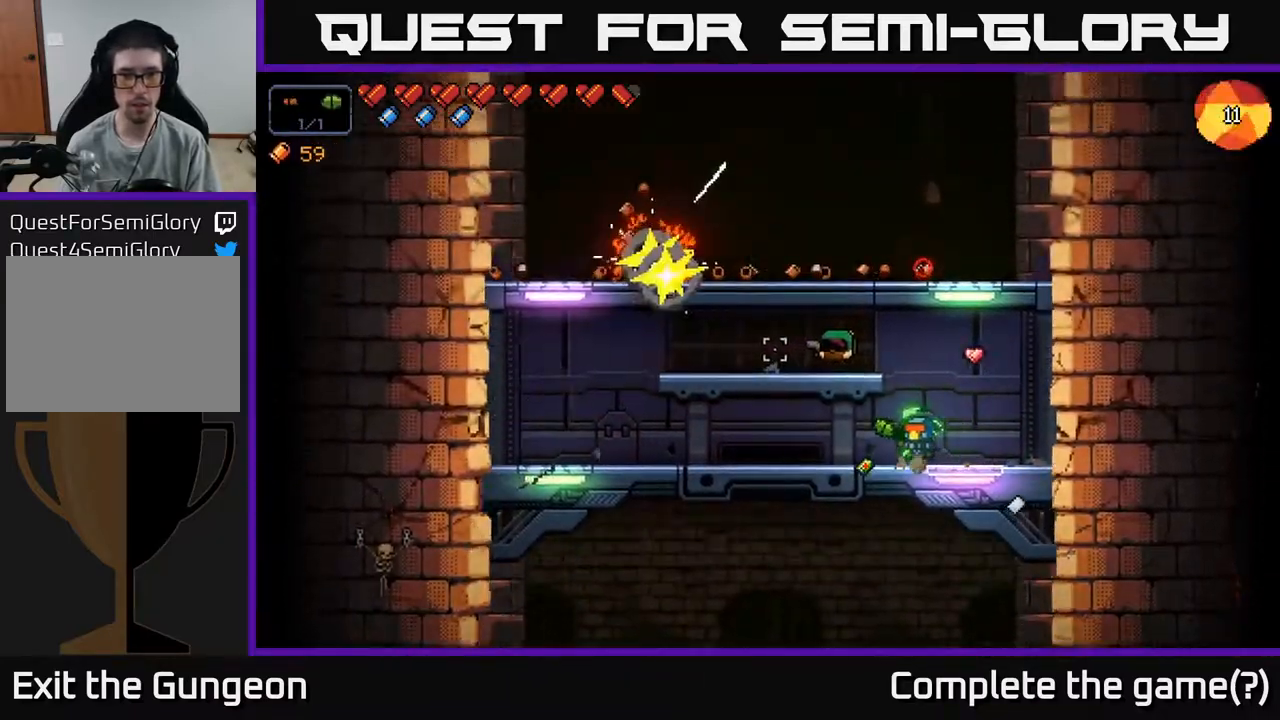
{"buttons": [], "left_stick": "right", "right_stick": "up-left", "events": [[300, "left_stick", "right"]]}
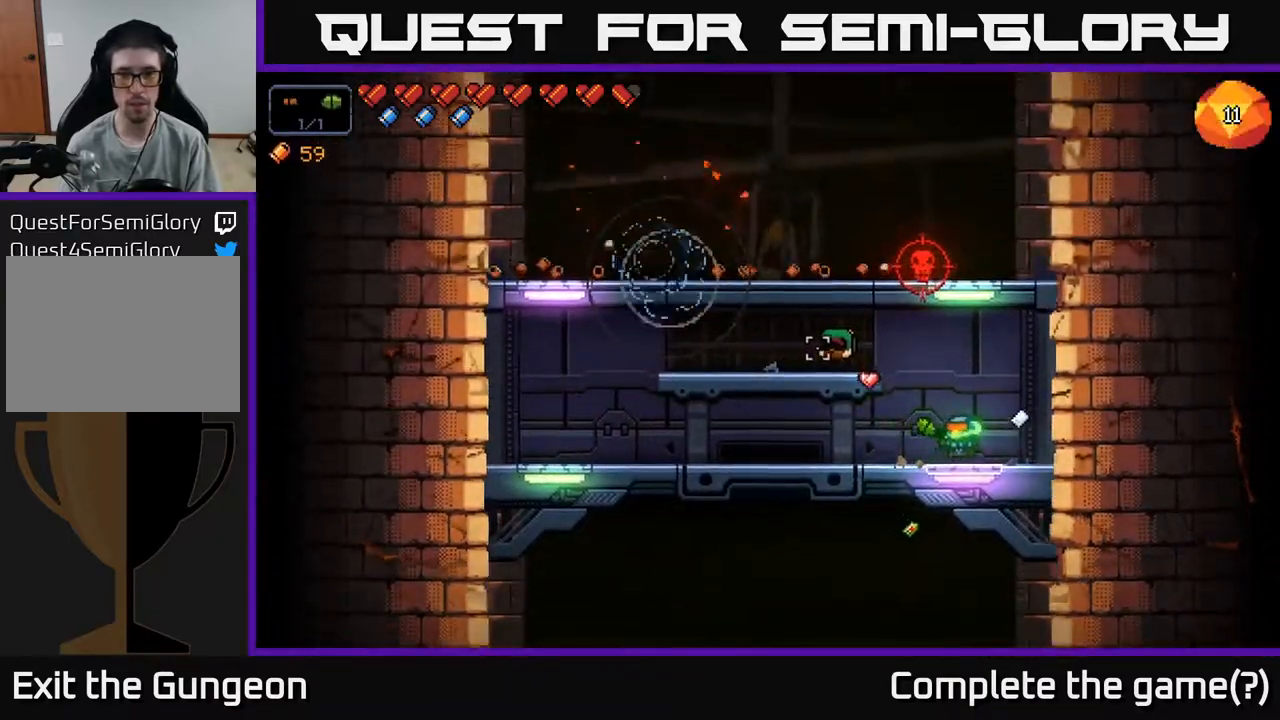
{"buttons": [], "left_stick": "left", "right_stick": "up-right", "events": [[33, "left_stick", "left"], [150, "A", "down"], [200, "right_stick", "up"], [300, "A", "up"], [383, "right_stick", "up-right"]]}
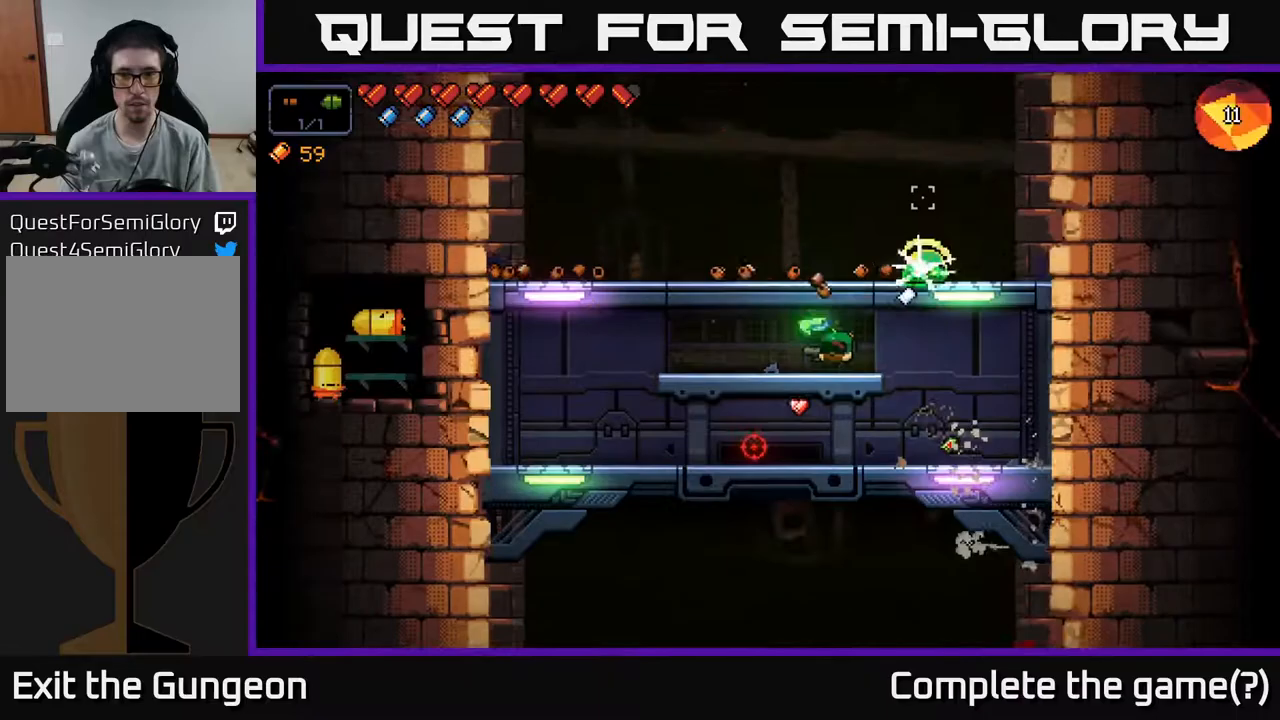
{"buttons": [], "left_stick": "left", "right_stick": "right", "events": [[150, "right_stick", "right"], [183, "left_stick", "center"], [233, "A", "down"], [283, "left_stick", "left"], [417, "A", "up"]]}
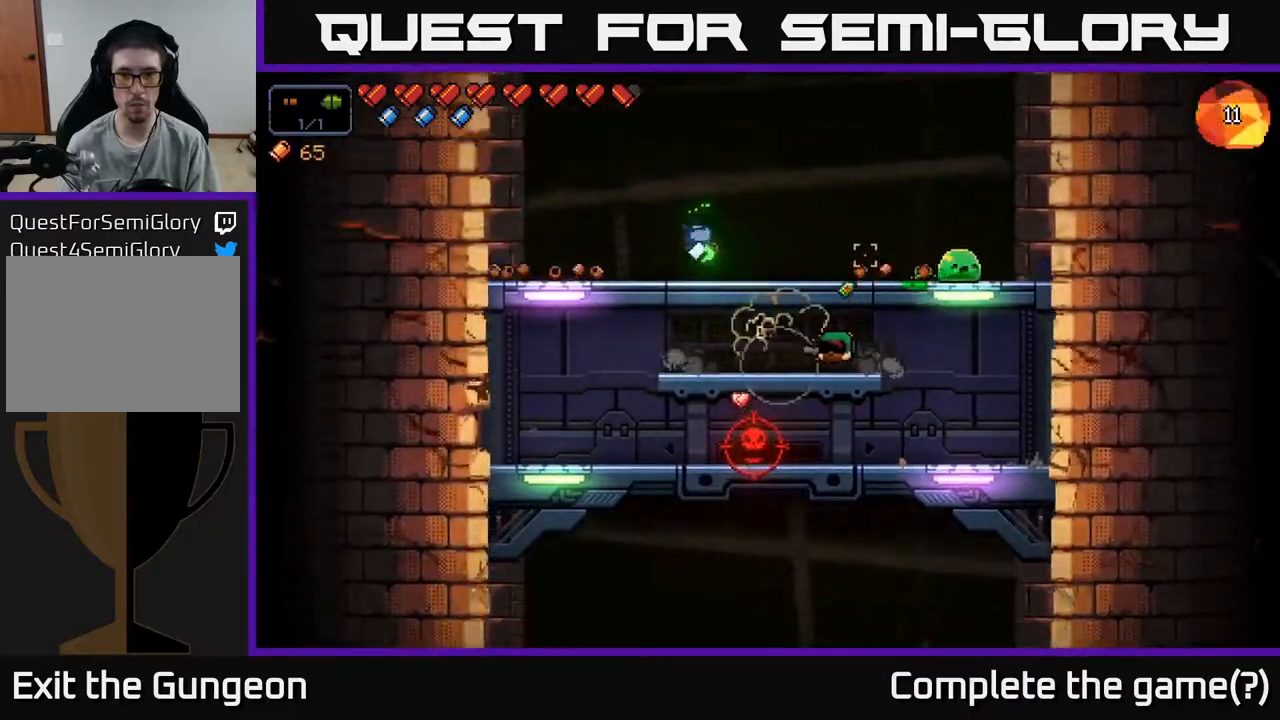
{"buttons": ["R2"], "left_stick": "right", "right_stick": "right", "events": [[50, "R2", "down"], [417, "left_stick", "center"], [500, "left_stick", "right"]]}
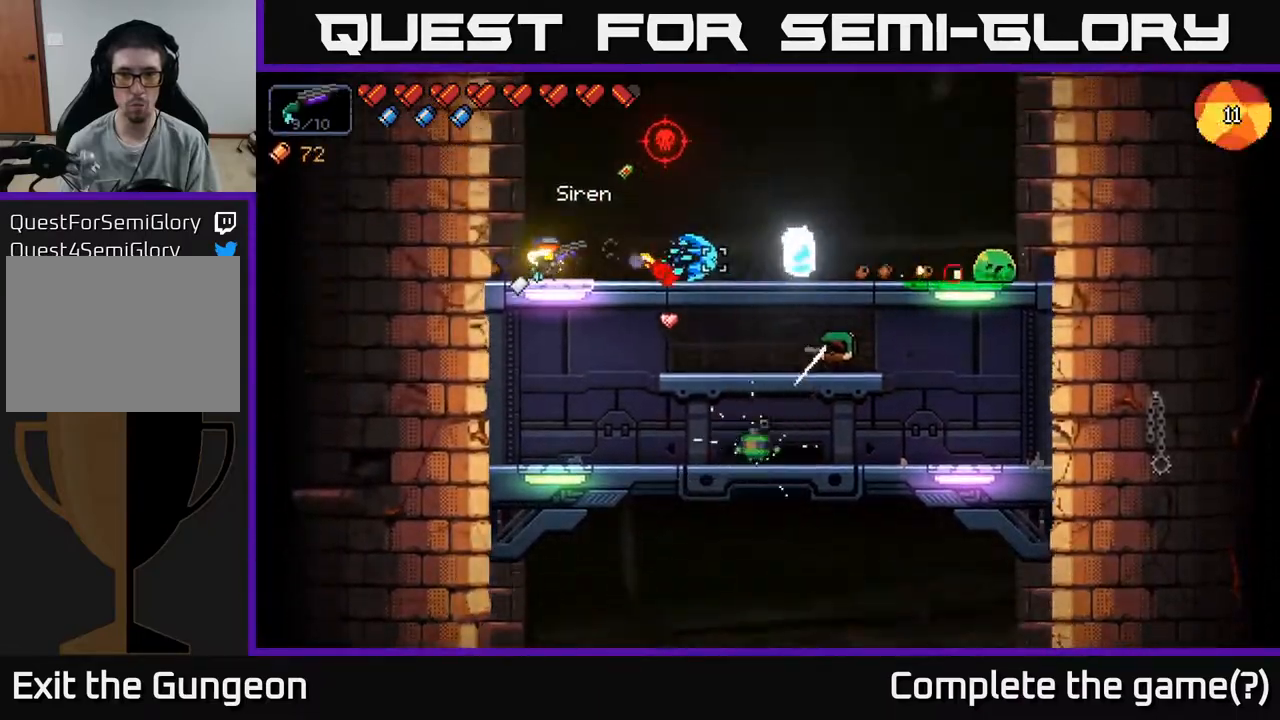
{"buttons": ["R2"], "left_stick": "center", "right_stick": "up-right", "events": [[83, "R2", "up"], [167, "left_stick", "left"], [217, "right_stick", "up-right"], [333, "left_stick", "center"], [400, "R2", "down"]]}
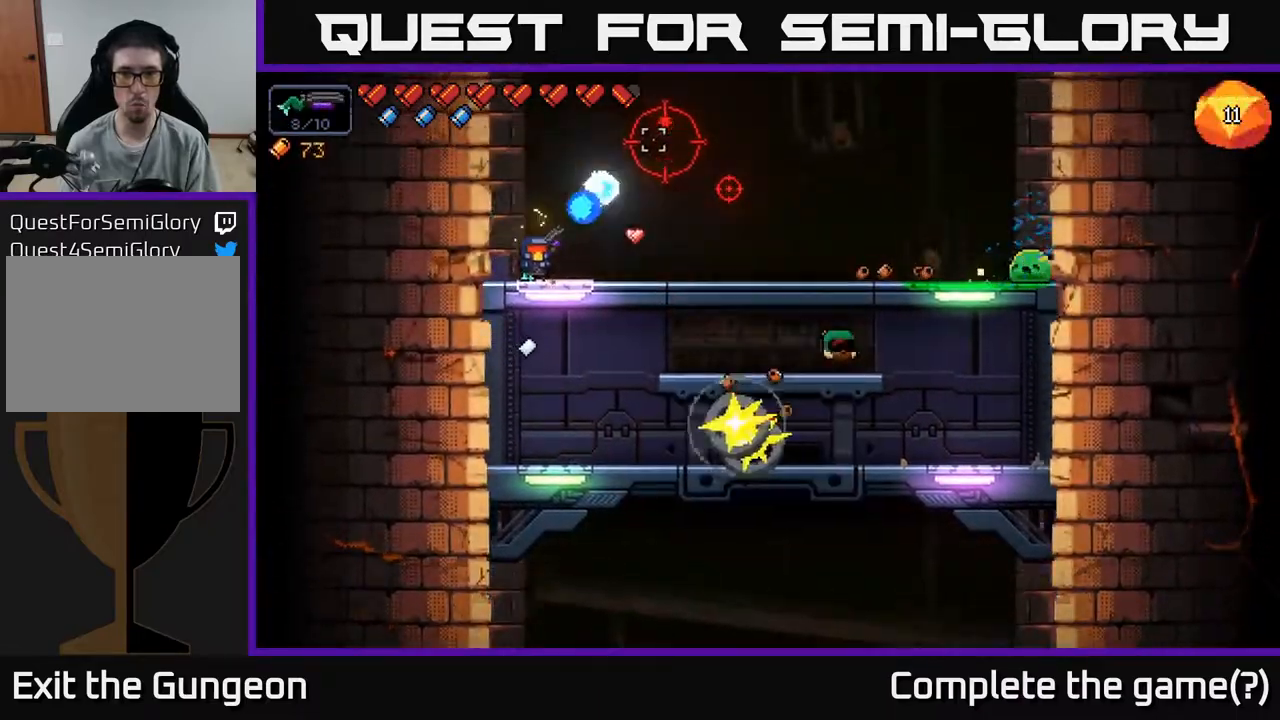
{"buttons": ["R2"], "left_stick": "center", "right_stick": "up-right", "events": []}
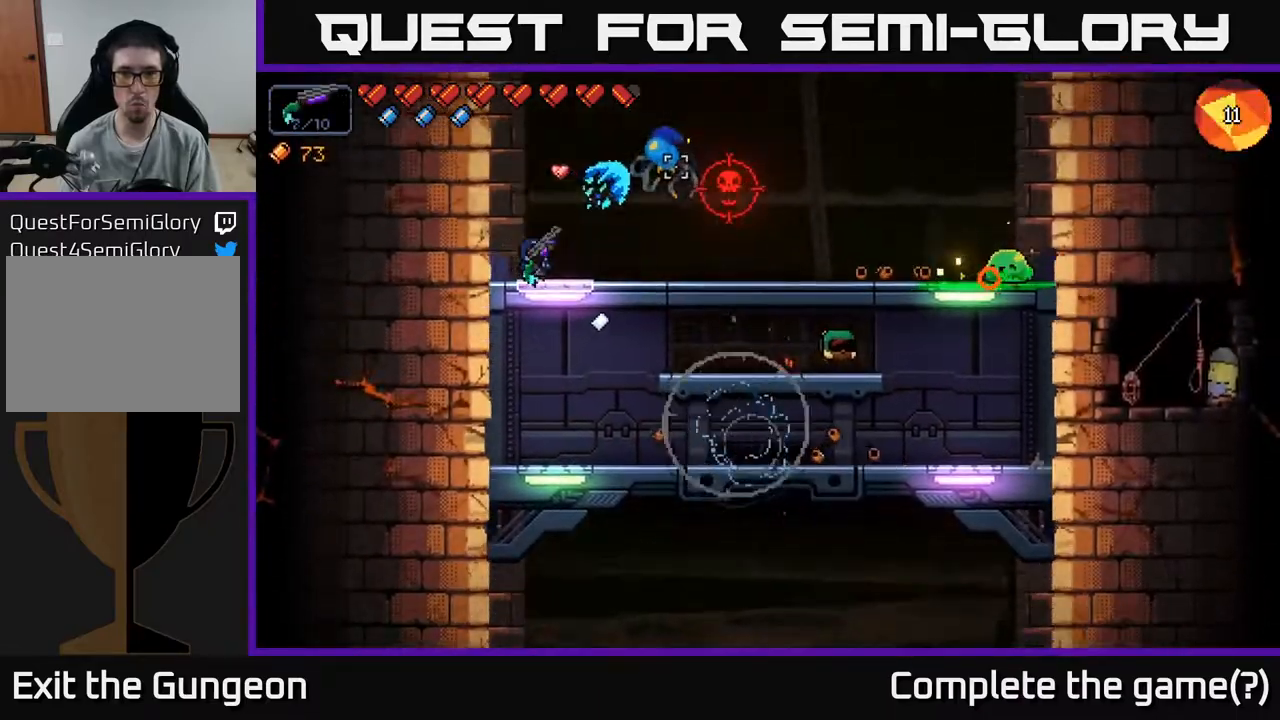
{"buttons": ["R2"], "left_stick": "center", "right_stick": "up-right", "events": []}
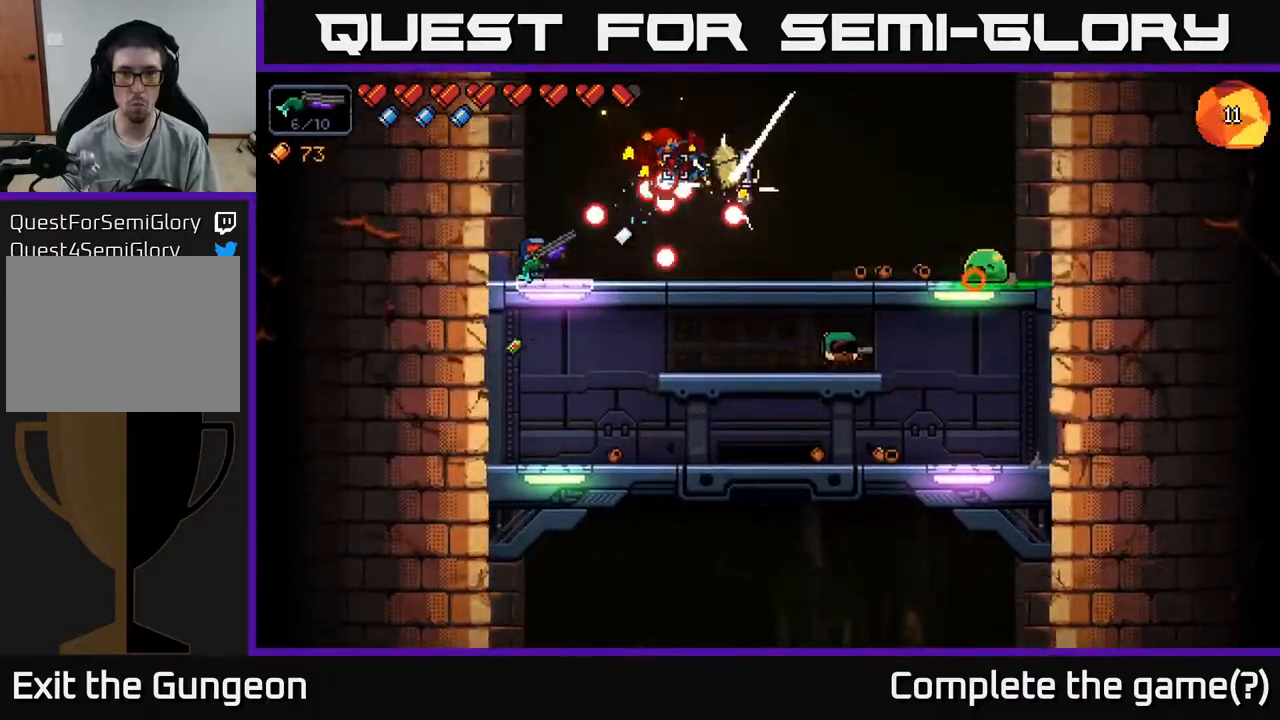
{"buttons": [], "left_stick": "center", "right_stick": "right", "events": [[133, "left_stick", "left"], [183, "R2", "up"], [200, "A", "down"], [267, "R2", "down"], [350, "R2", "up"], [383, "A", "up"], [400, "left_stick", "center"], [450, "right_stick", "right"]]}
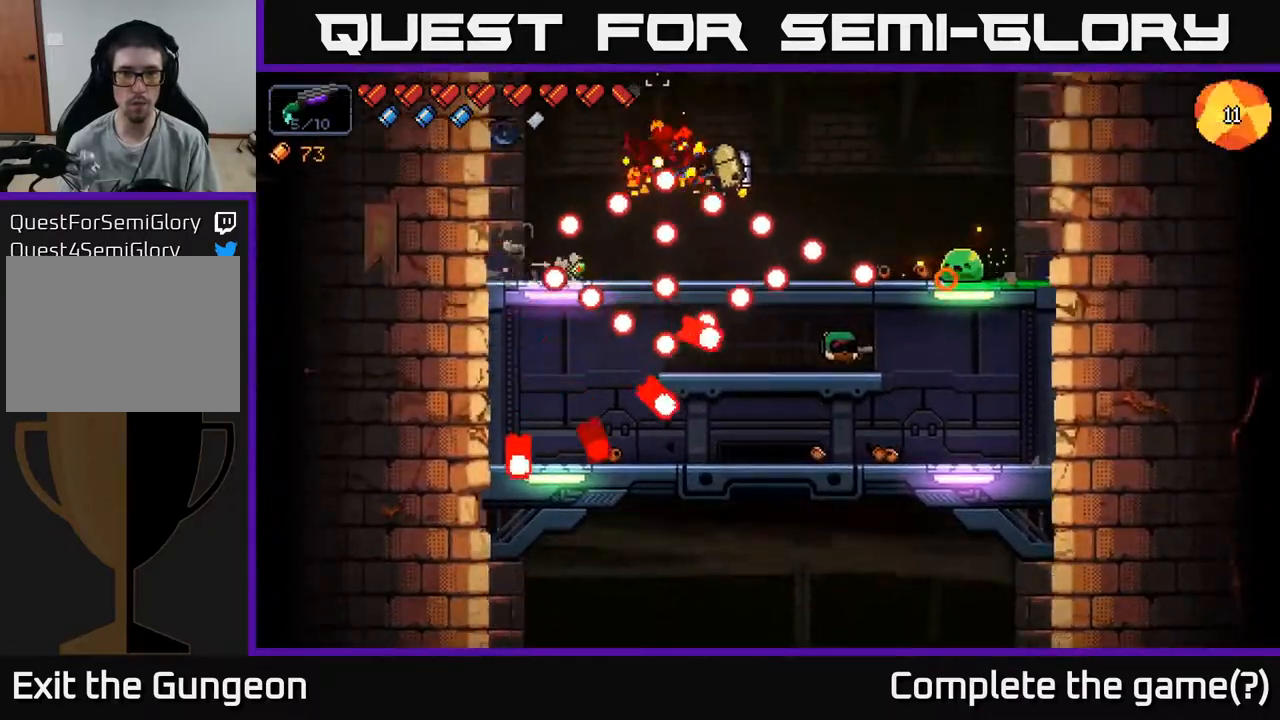
{"buttons": ["A"], "left_stick": "left", "right_stick": "right", "events": [[217, "A", "down"], [317, "left_stick", "left"]]}
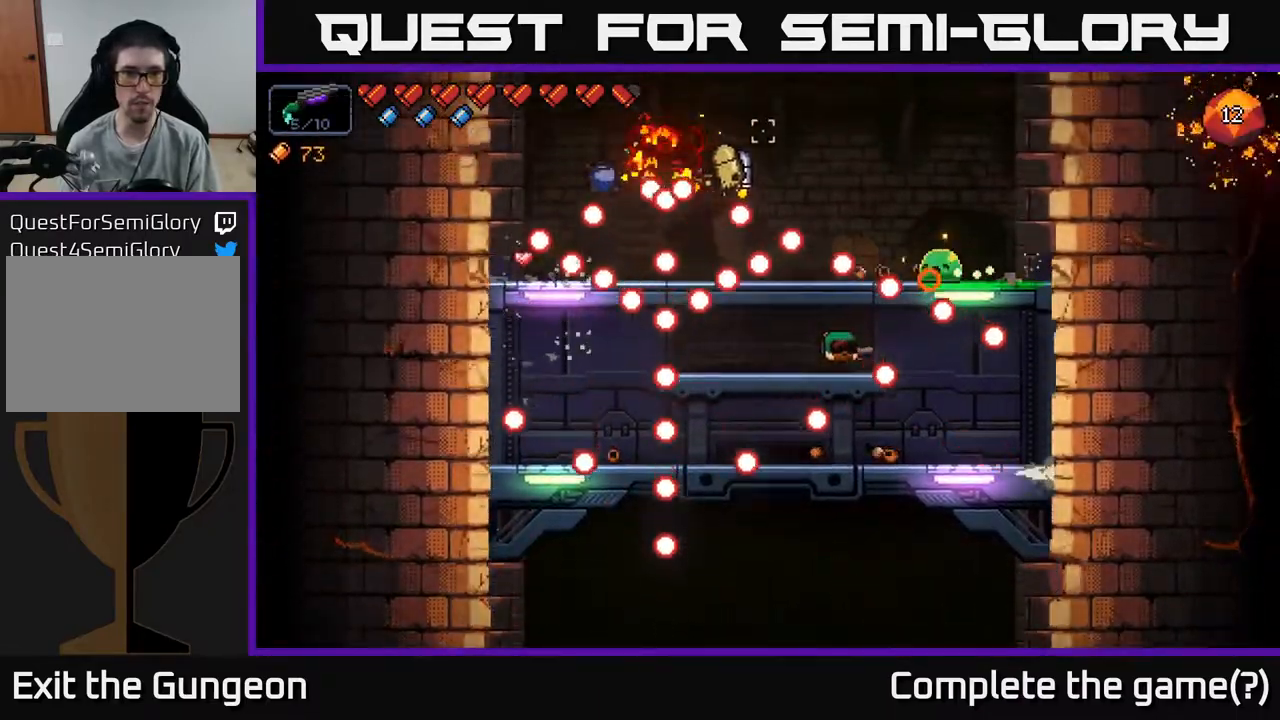
{"buttons": ["R2"], "left_stick": "center", "right_stick": "up-right", "events": [[100, "A", "up"], [233, "R2", "down"], [267, "right_stick", "up-right"], [500, "left_stick", "center"]]}
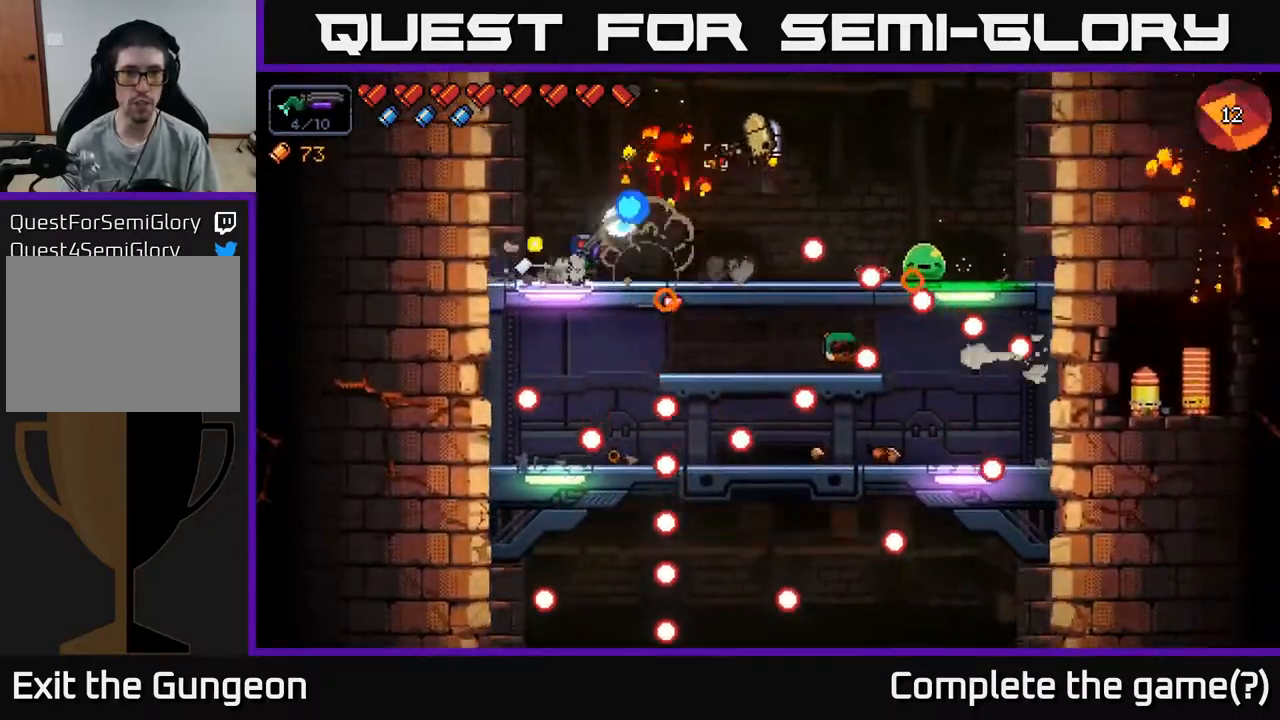
{"buttons": ["R2"], "left_stick": "right", "right_stick": "up-right", "events": [[183, "left_stick", "left"], [283, "left_stick", "center"], [483, "left_stick", "right"]]}
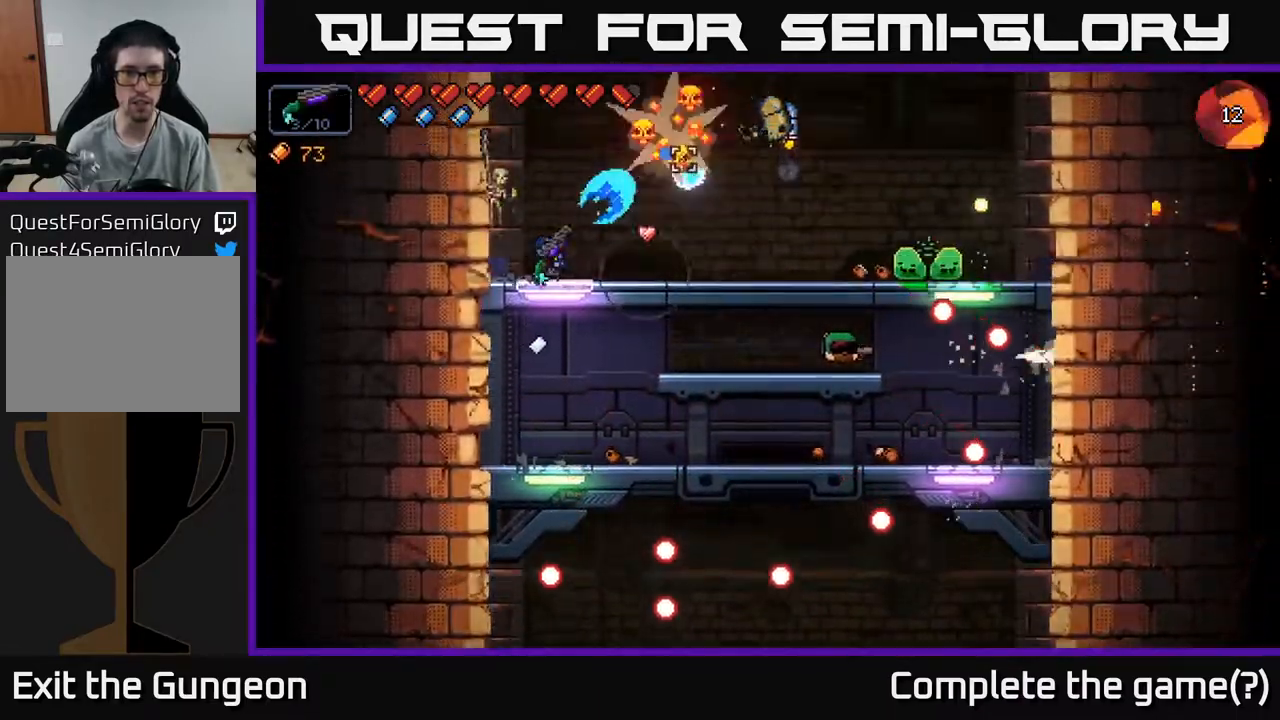
{"buttons": ["R2"], "left_stick": "center", "right_stick": "up-right", "events": [[83, "left_stick", "center"]]}
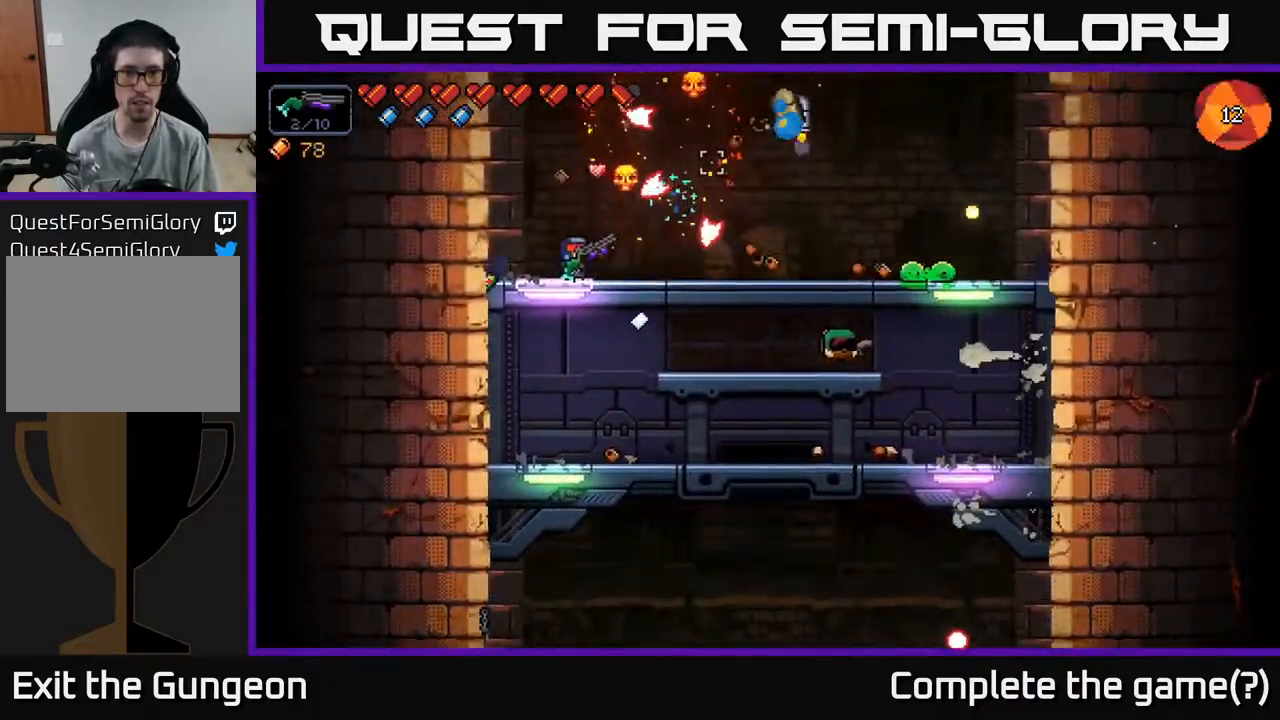
{"buttons": [], "left_stick": "center", "right_stick": "up-right", "events": [[267, "left_stick", "left"], [283, "A", "down"], [450, "A", "up"], [483, "R2", "up"], [483, "left_stick", "center"]]}
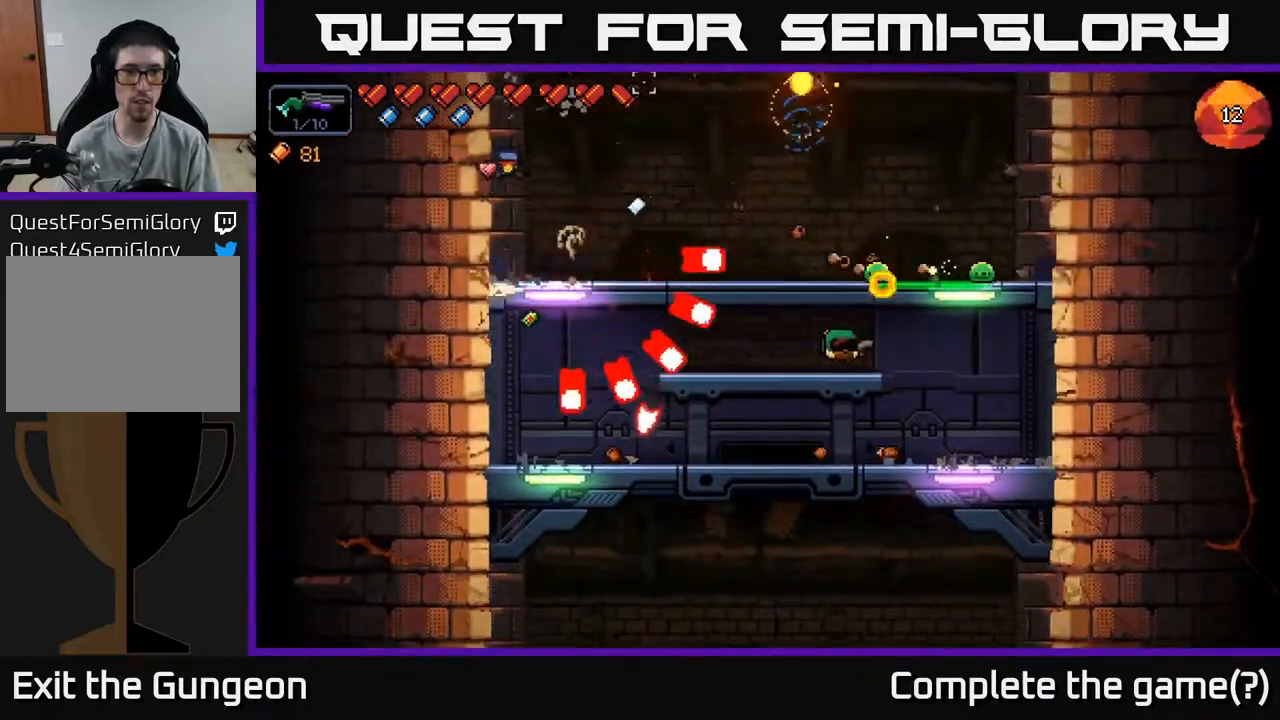
{"buttons": [], "left_stick": "right", "right_stick": "right", "events": [[83, "right_stick", "right"], [333, "left_stick", "right"]]}
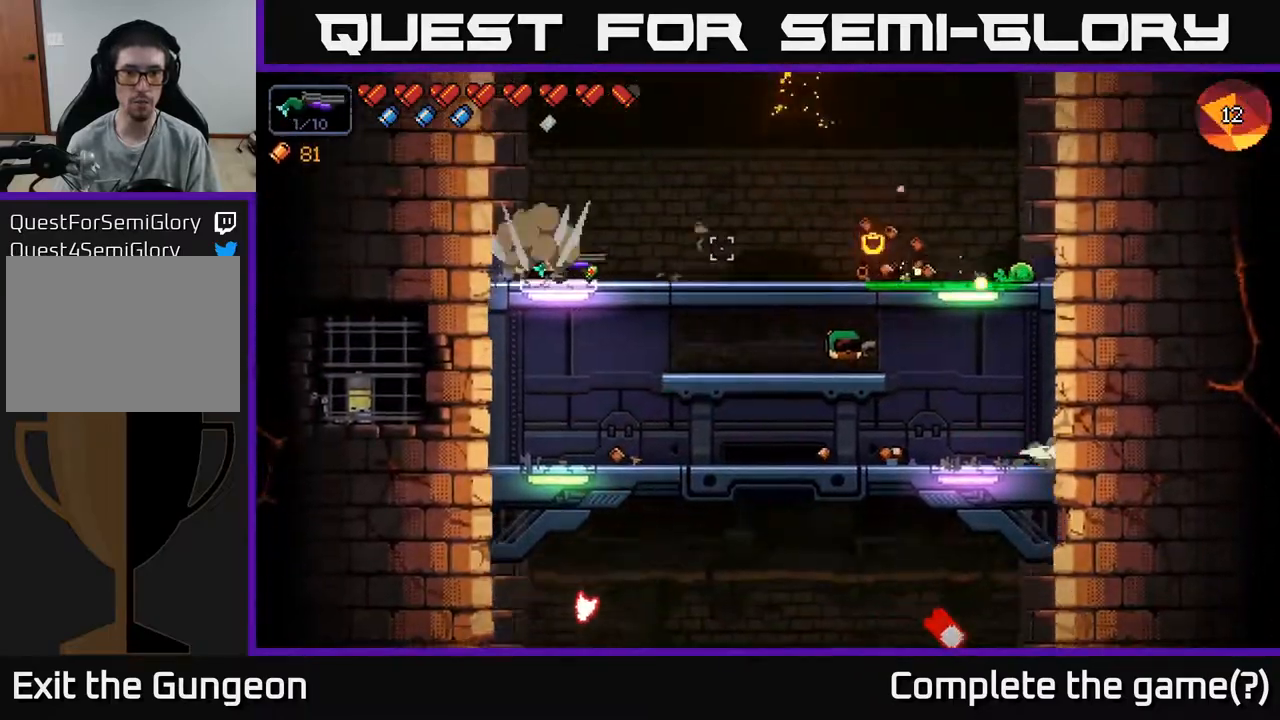
{"buttons": [], "left_stick": "right", "right_stick": "right", "events": [[317, "R2", "down"], [483, "R2", "up"]]}
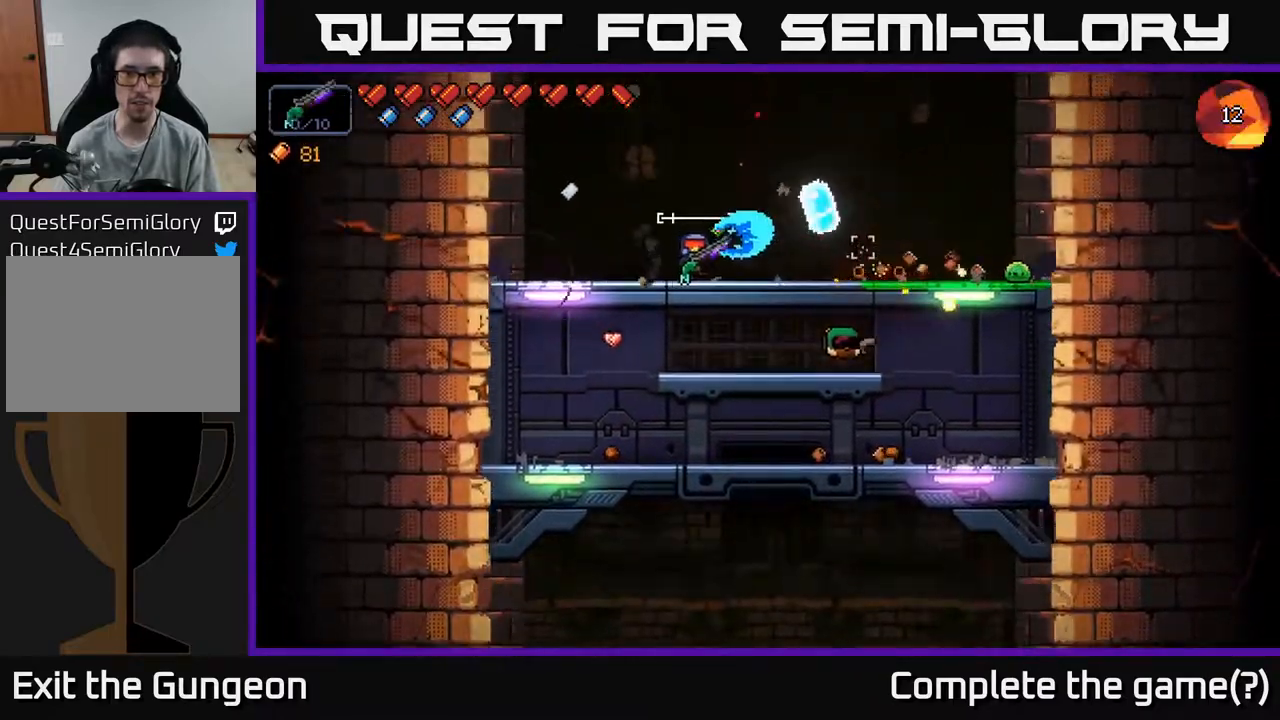
{"buttons": [], "left_stick": "center", "right_stick": "right", "events": [[250, "R2", "down"], [250, "left_stick", "center"], [450, "R2", "up"]]}
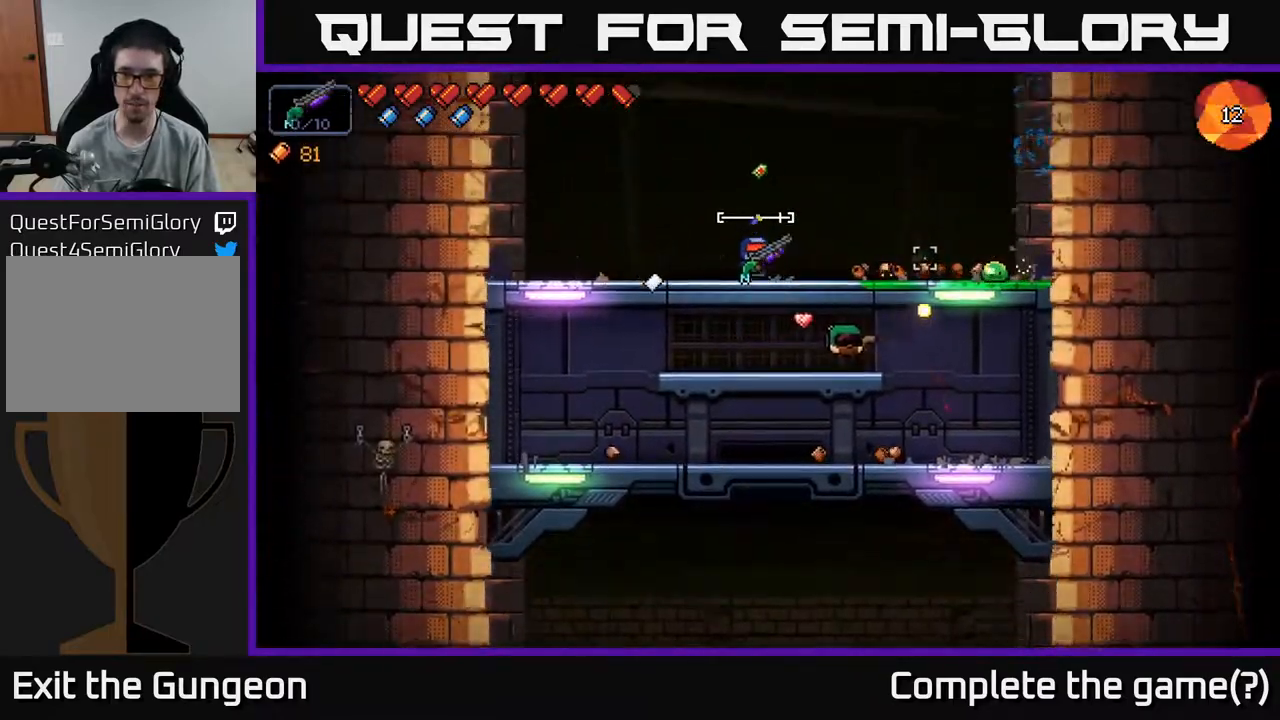
{"buttons": [], "left_stick": "center", "right_stick": "right", "events": [[133, "R2", "down"], [350, "R2", "up"]]}
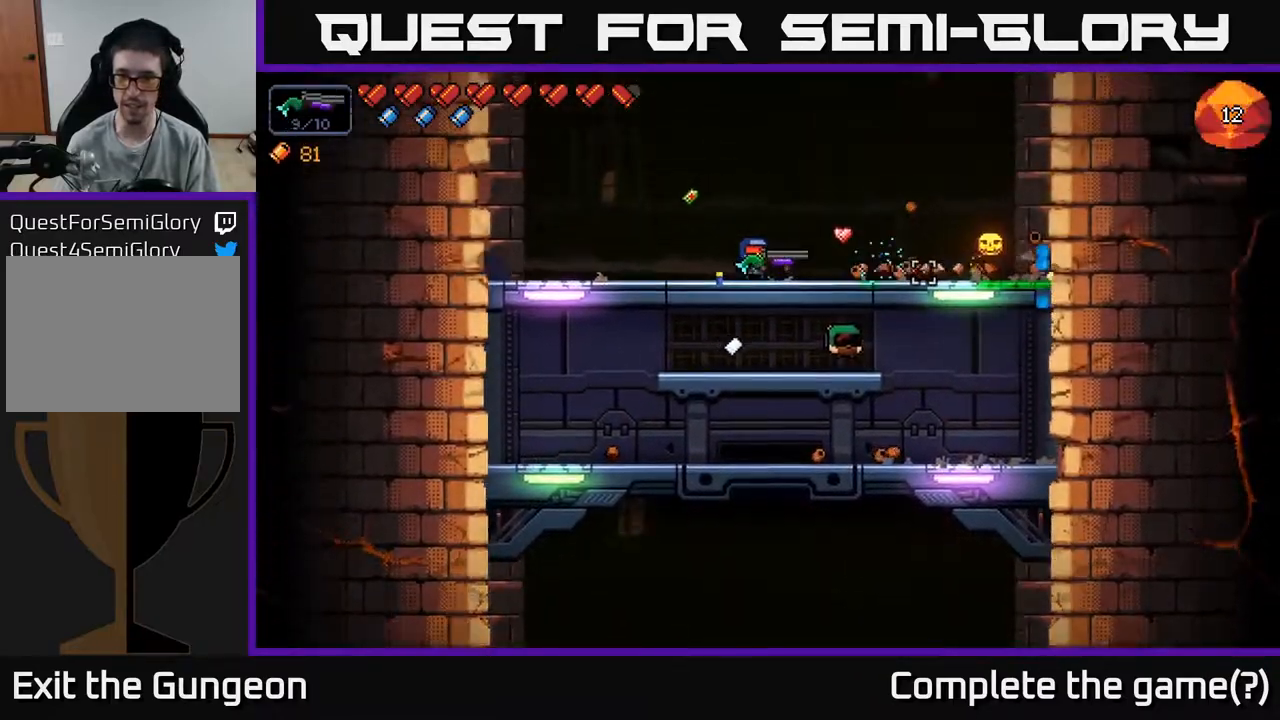
{"buttons": [], "left_stick": "right", "right_stick": "left", "events": [[133, "left_stick", "right"], [367, "right_stick", "center"], [417, "right_stick", "left"]]}
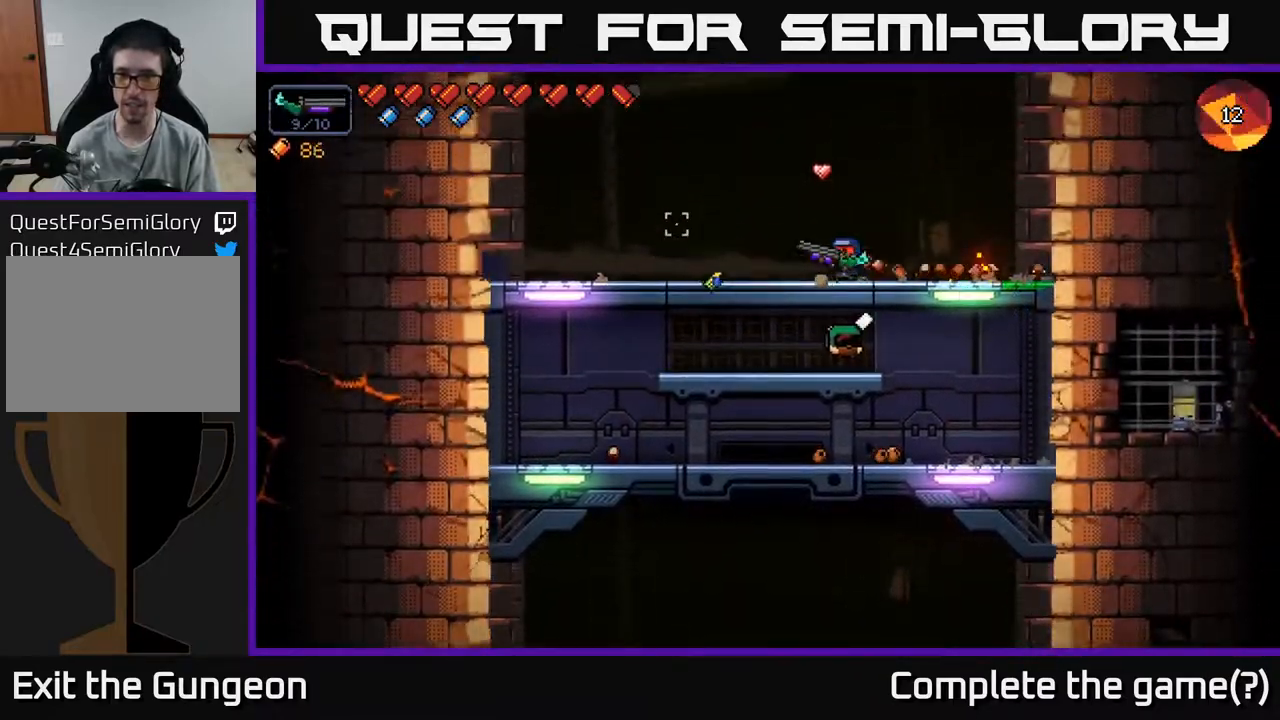
{"buttons": [], "left_stick": "left", "right_stick": "left", "events": [[467, "left_stick", "left"]]}
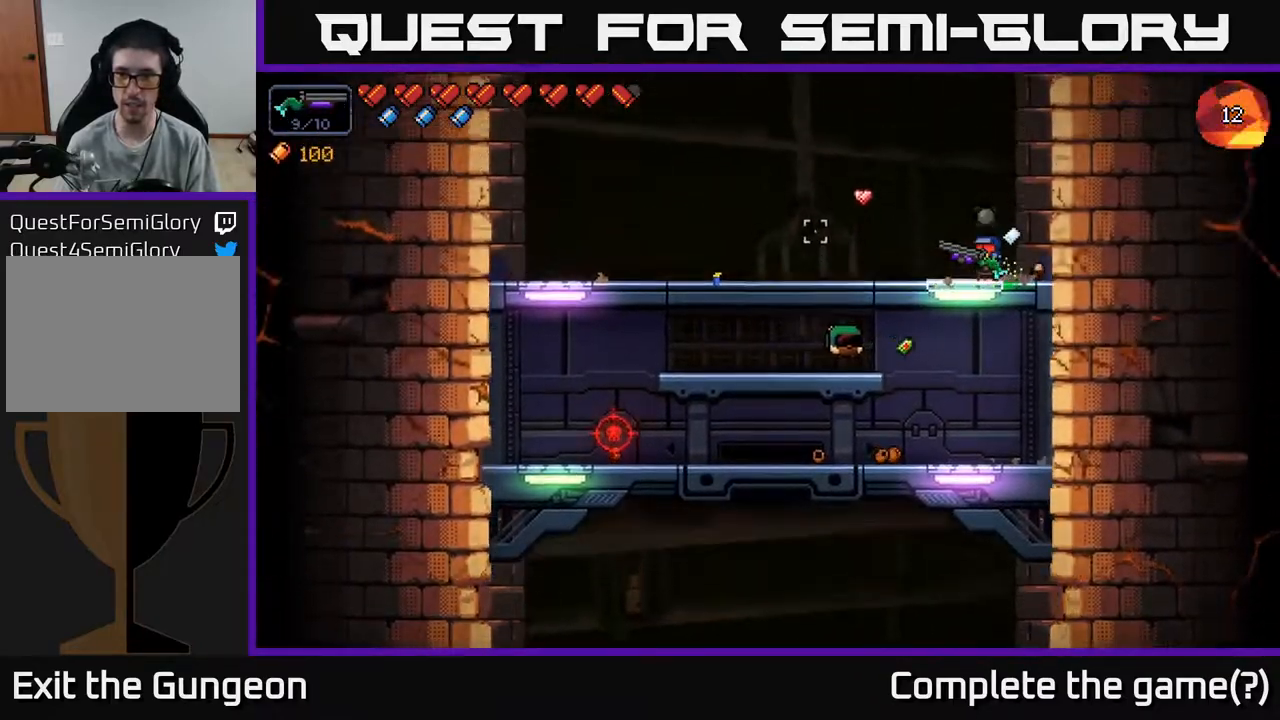
{"buttons": [], "left_stick": "down", "right_stick": "down-left", "events": [[250, "right_stick", "down-left"], [300, "left_stick", "down"], [333, "A", "down"], [450, "A", "up"]]}